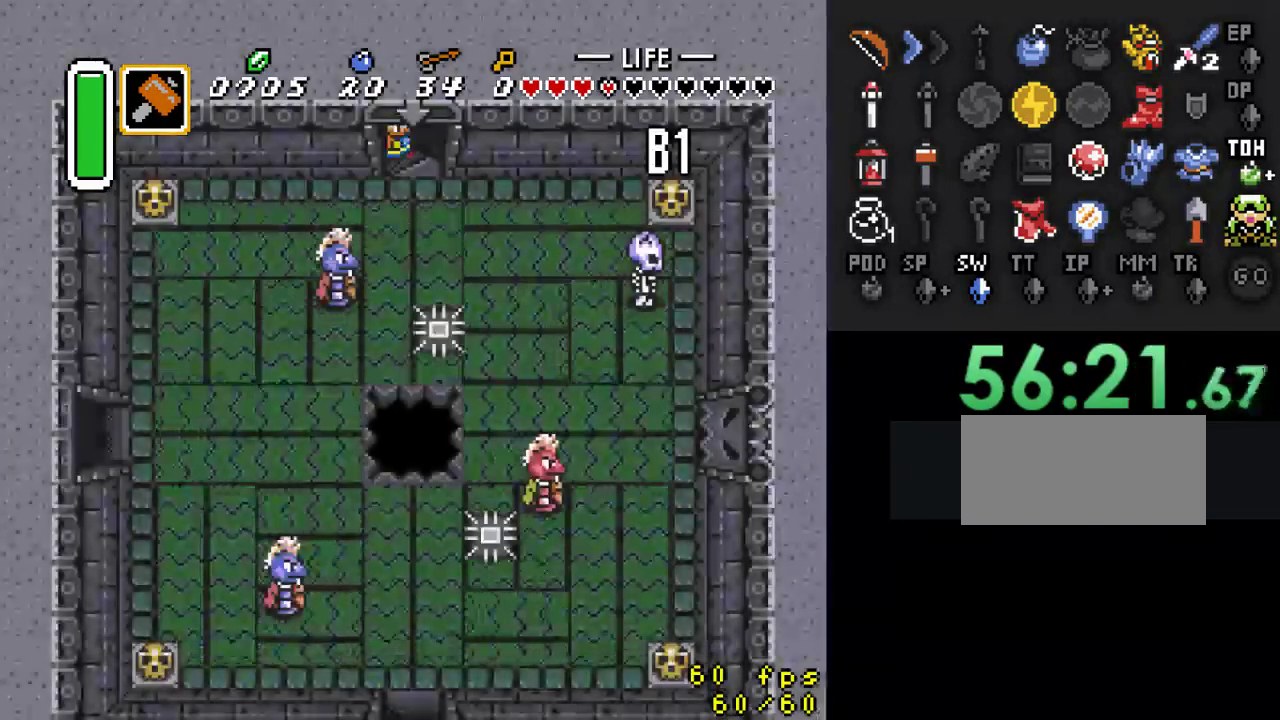
Gameplay with a controller (Nintendo layout); each line is a JSON object with the inputs held at the frame after it. "events" lists button and stick changes between this image and that frame as [ms after this image, input, new state], when the widget could be followed in between. Not read: L3 R3.
{"buttons": ["DPAD_RIGHT"], "events": []}
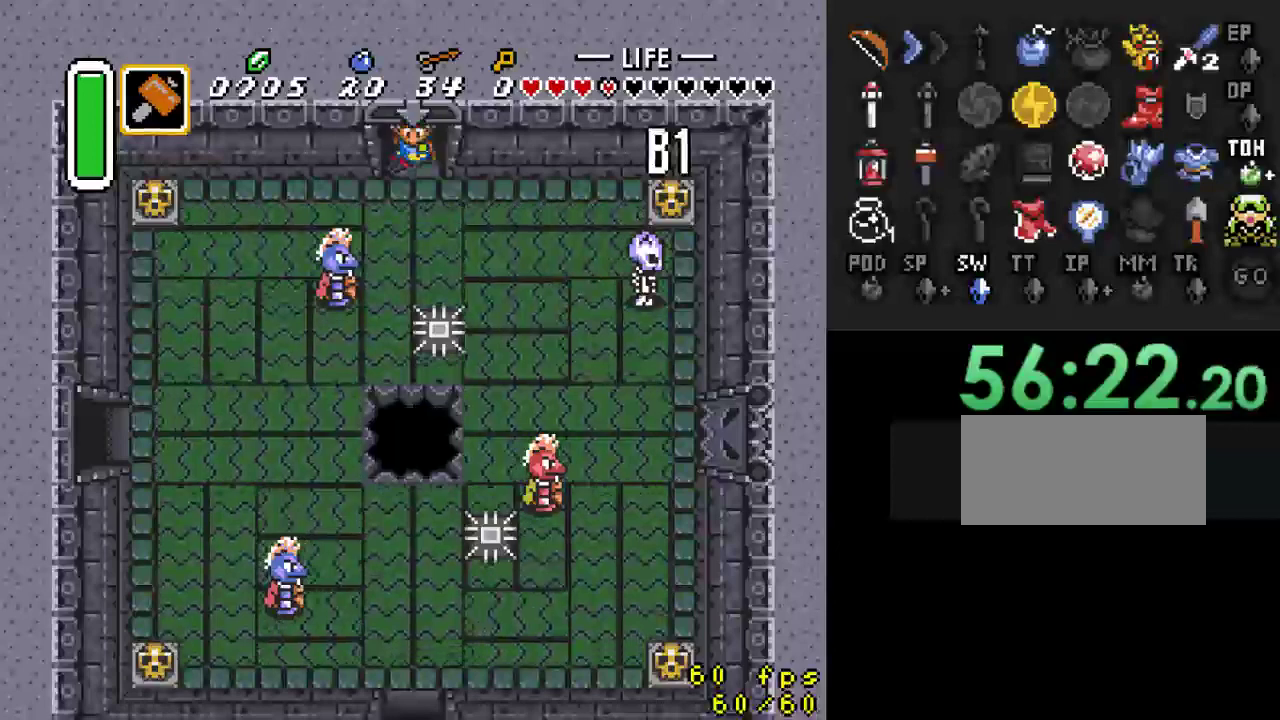
{"buttons": ["DPAD_RIGHT"], "events": []}
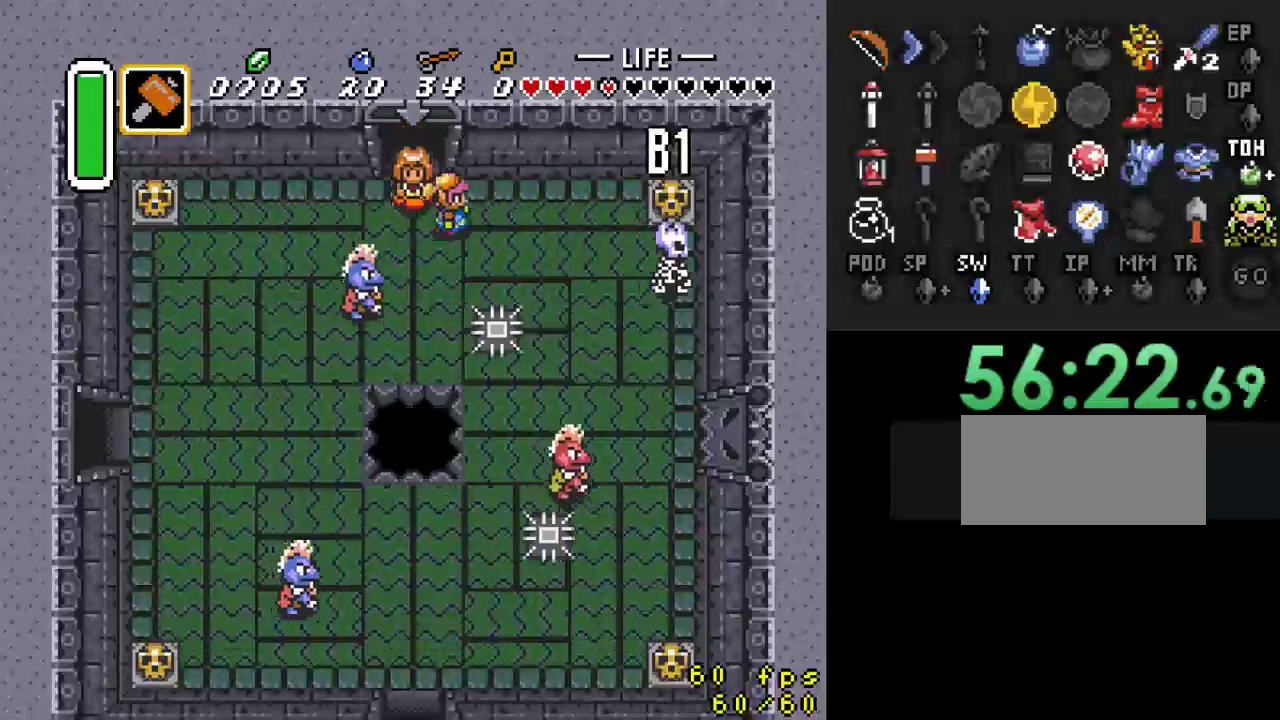
{"buttons": ["DPAD_RIGHT"], "events": [[167, "DPAD_UP", "down"], [333, "DPAD_UP", "up"]]}
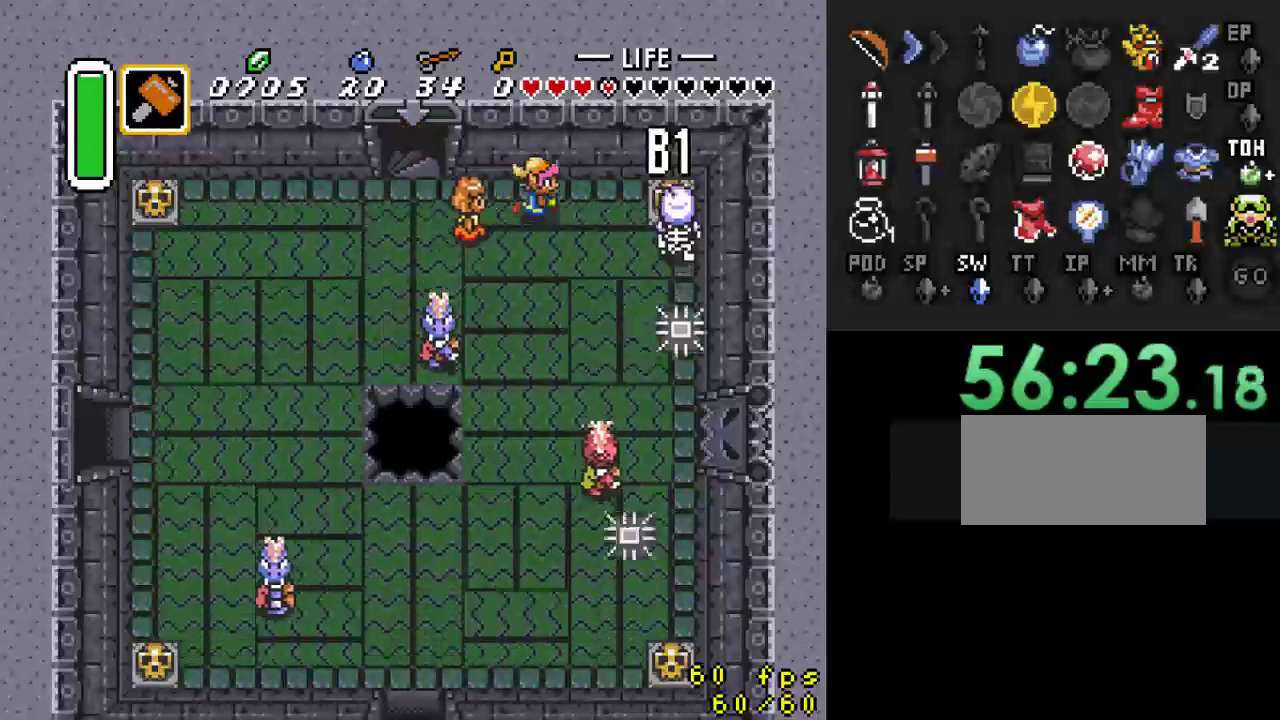
{"buttons": ["DPAD_RIGHT"], "events": [[300, "B", "down"], [433, "B", "up"]]}
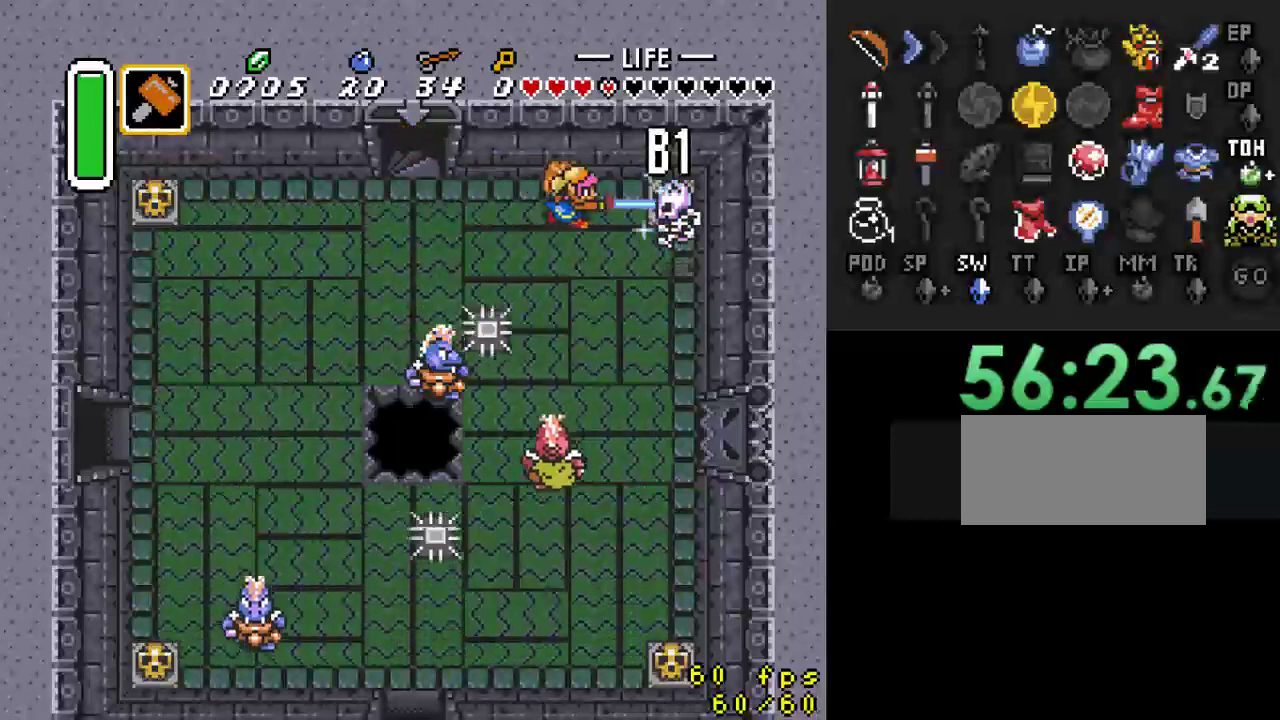
{"buttons": ["A", "DPAD_RIGHT"], "events": [[500, "A", "down"]]}
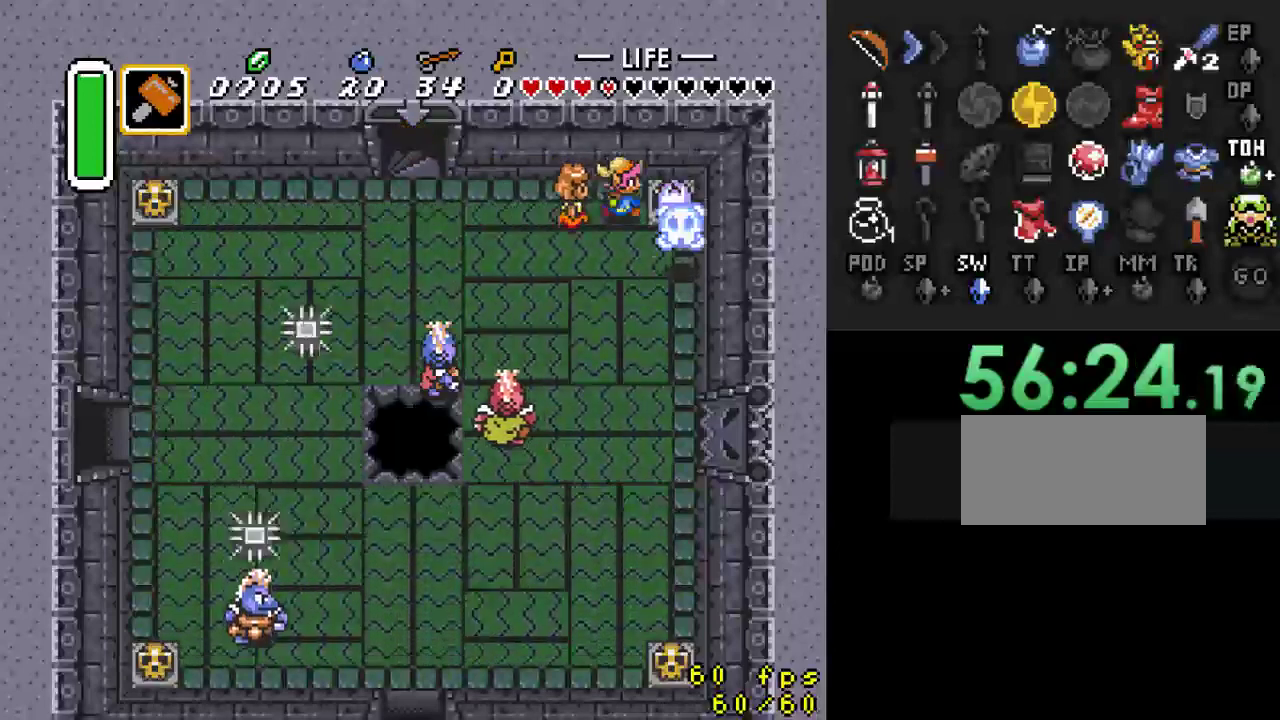
{"buttons": ["DPAD_RIGHT"], "events": [[133, "A", "up"]]}
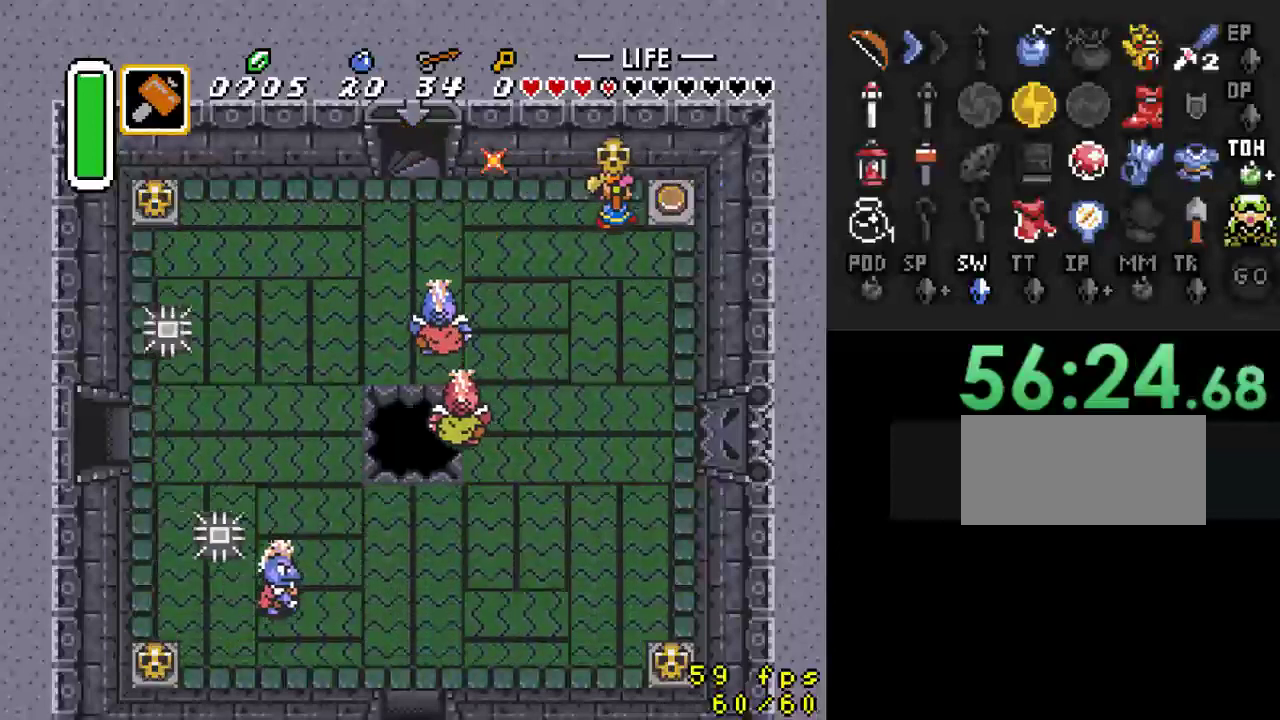
{"buttons": ["DPAD_DOWN"], "events": [[333, "DPAD_DOWN", "down"], [400, "DPAD_RIGHT", "up"]]}
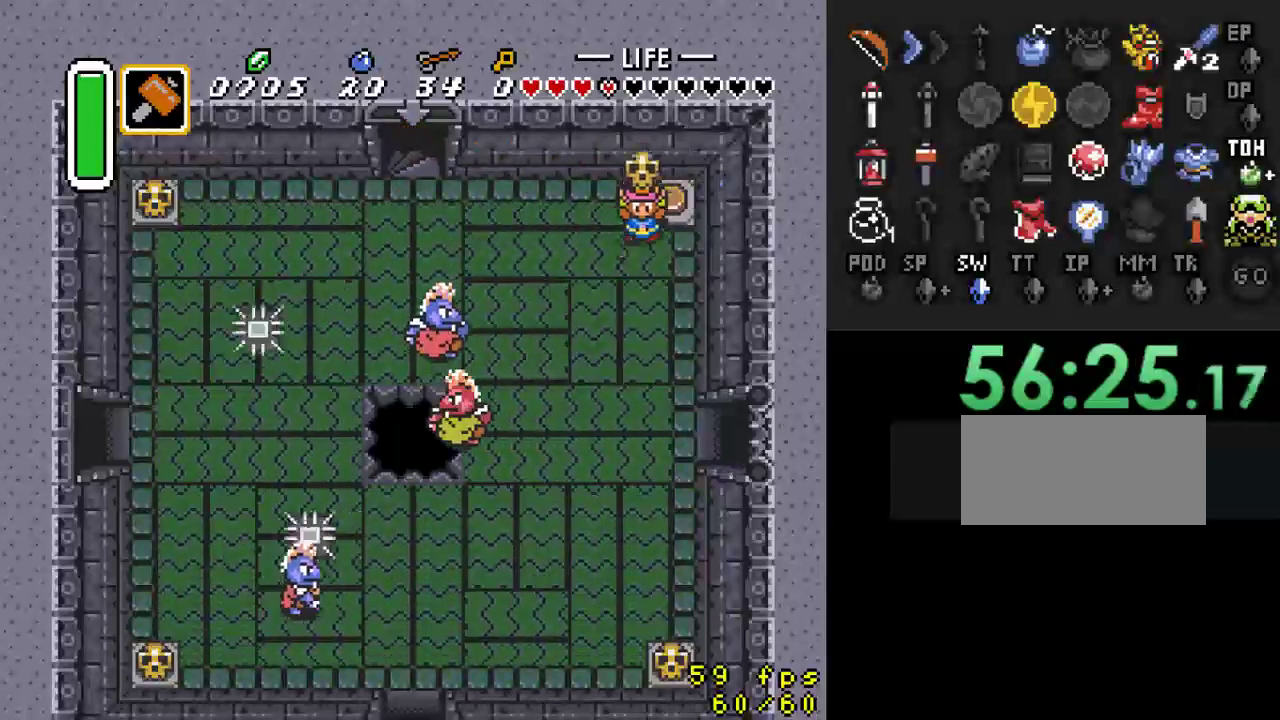
{"buttons": ["DPAD_DOWN", "DPAD_RIGHT"], "events": [[267, "DPAD_RIGHT", "down"]]}
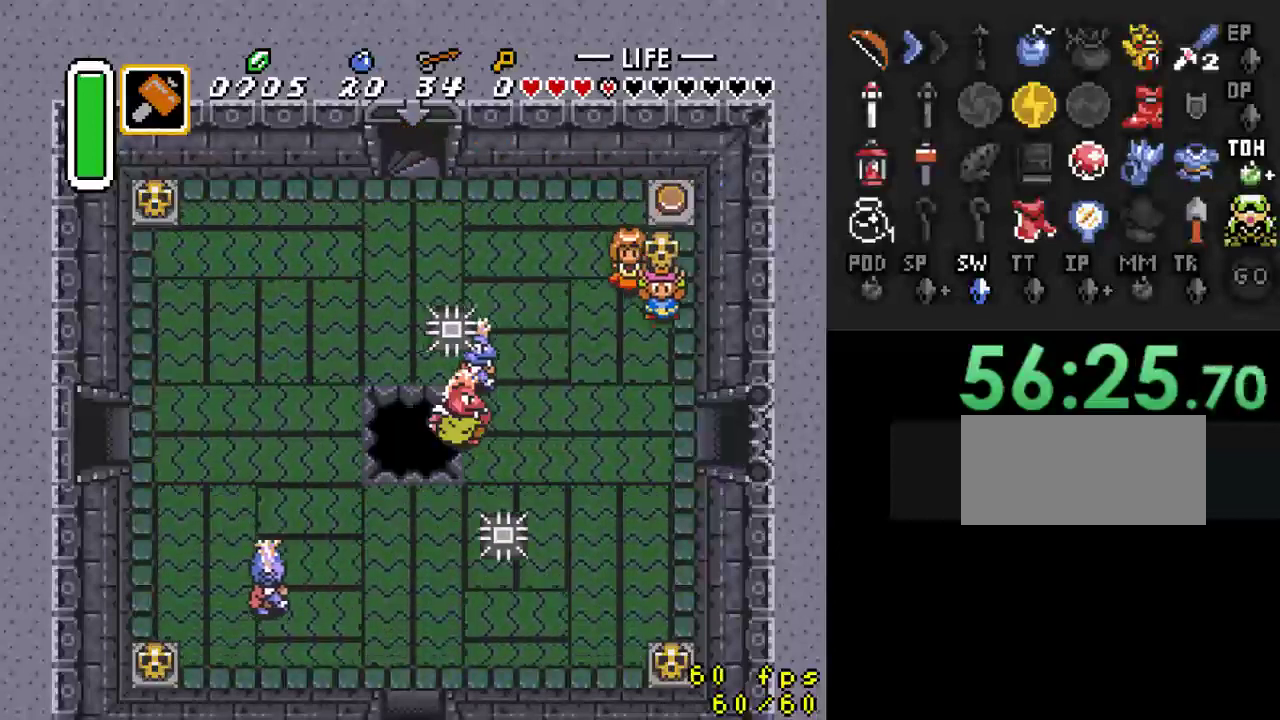
{"buttons": ["DPAD_DOWN"], "events": [[100, "DPAD_RIGHT", "up"]]}
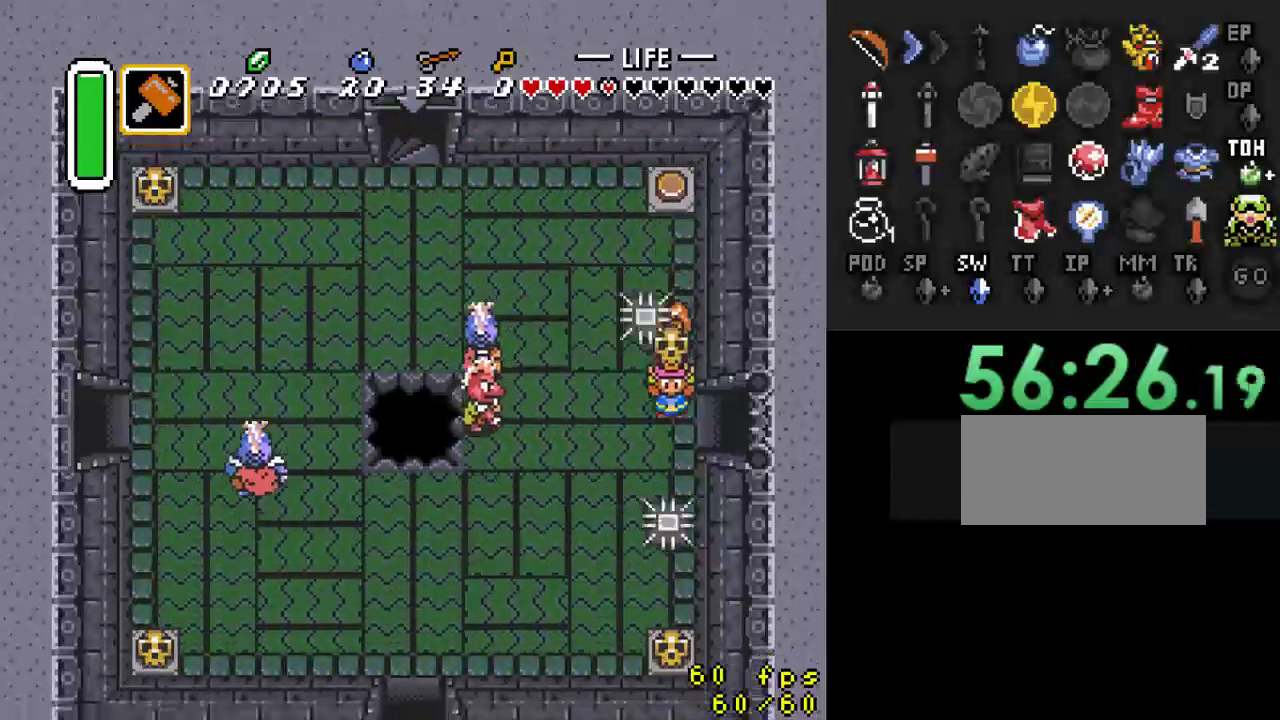
{"buttons": ["DPAD_RIGHT"], "events": [[33, "DPAD_LEFT", "down"], [67, "DPAD_DOWN", "up"], [100, "A", "down"], [167, "DPAD_DOWN", "down"], [167, "DPAD_LEFT", "up"], [200, "DPAD_RIGHT", "down"], [233, "A", "up"], [367, "DPAD_DOWN", "up"]]}
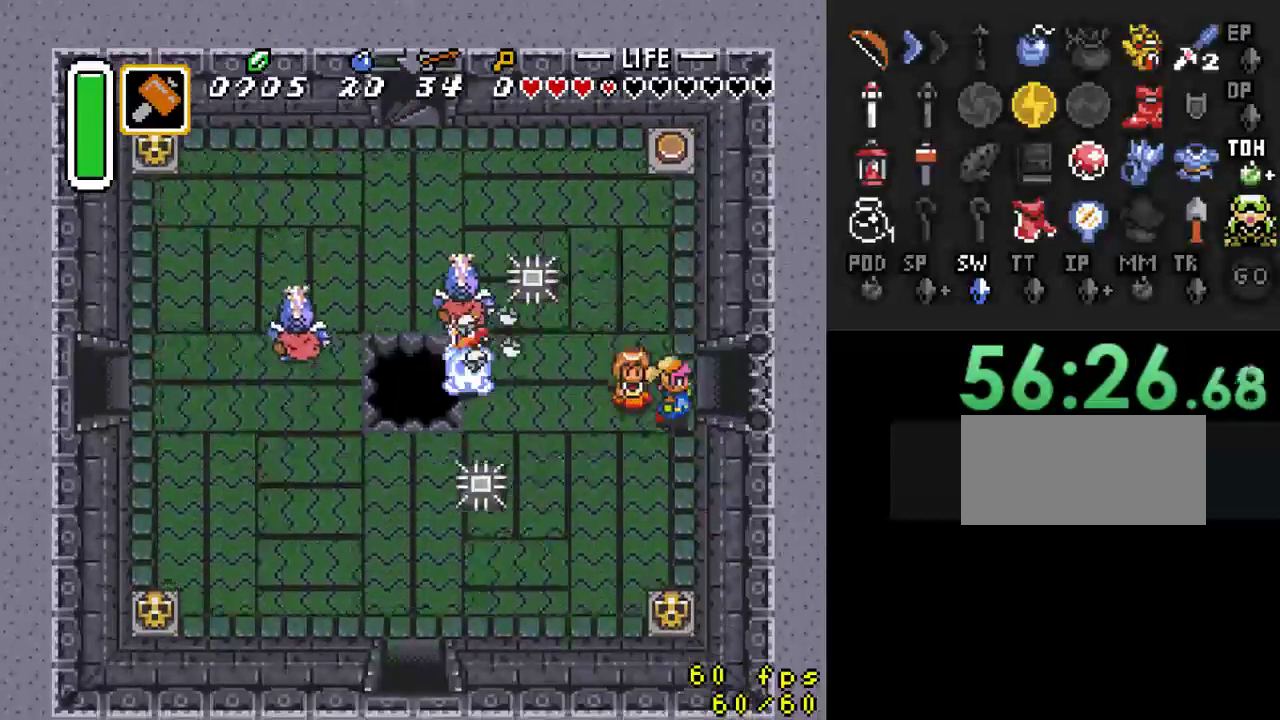
{"buttons": ["DPAD_RIGHT"], "events": []}
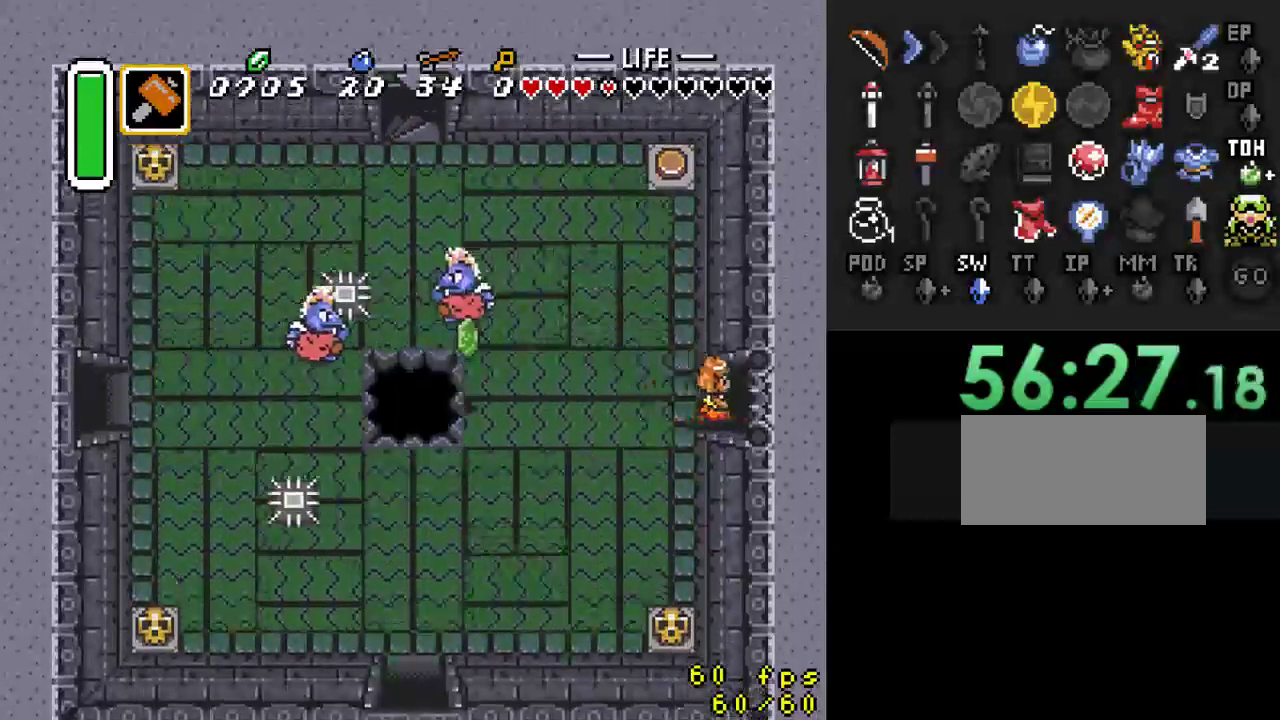
{"buttons": ["DPAD_RIGHT"], "events": [[267, "DPAD_RIGHT", "up"], [500, "DPAD_RIGHT", "down"]]}
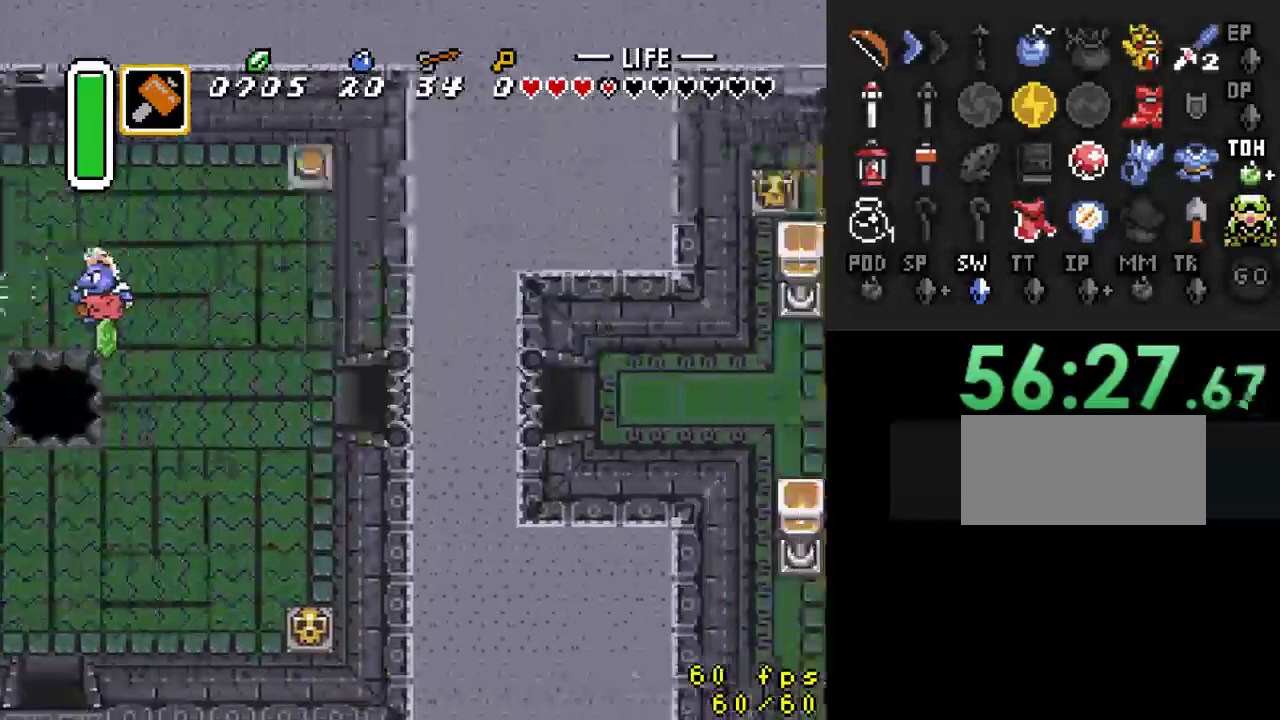
{"buttons": ["DPAD_RIGHT"], "events": []}
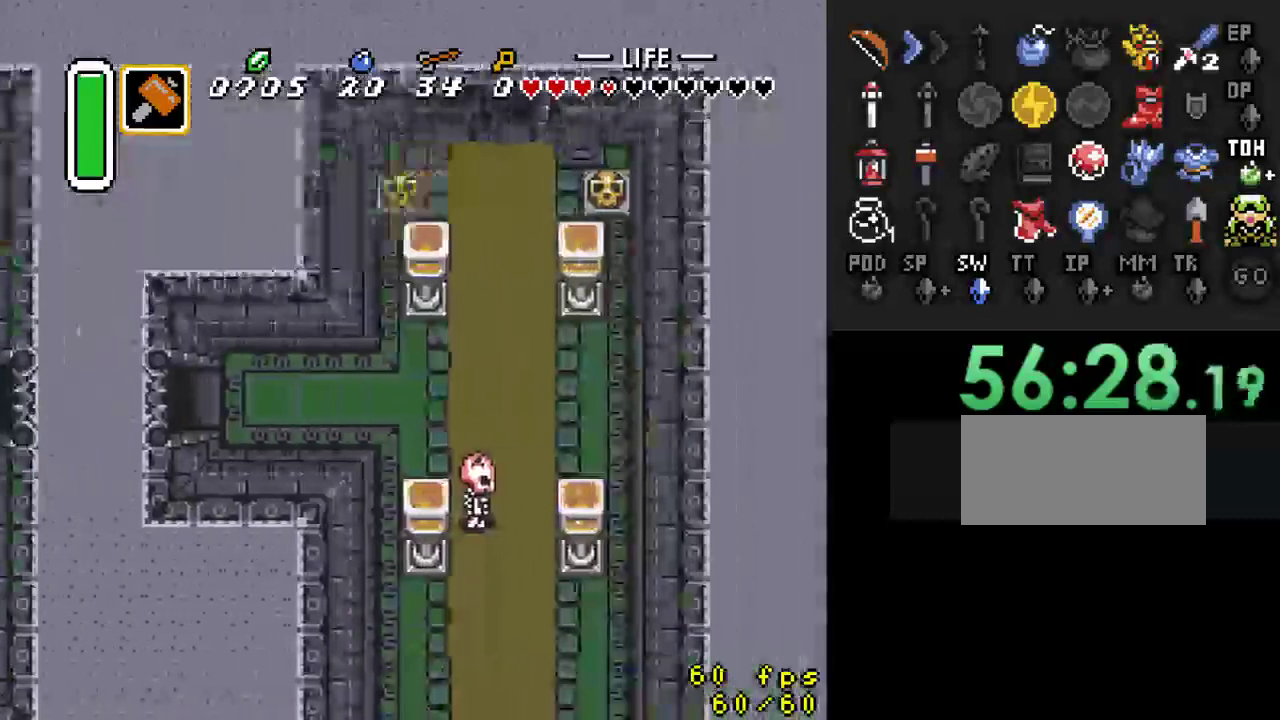
{"buttons": ["DPAD_RIGHT"], "events": []}
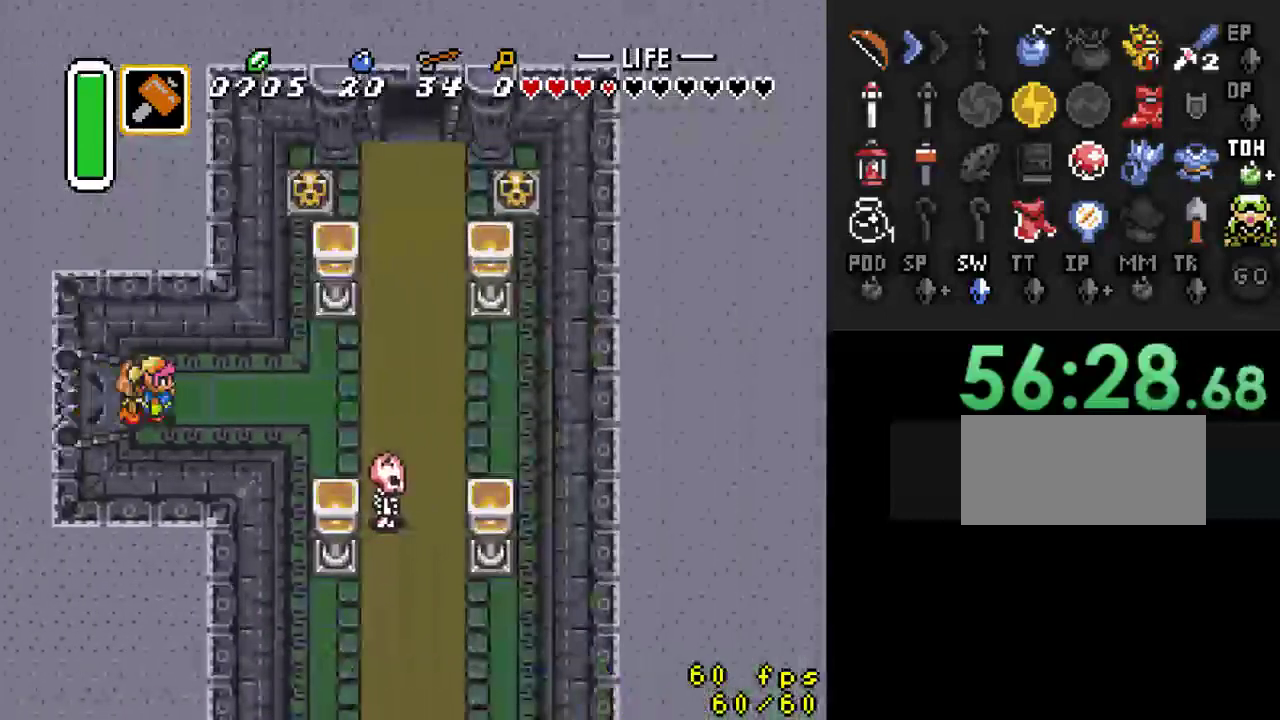
{"buttons": ["DPAD_RIGHT"], "events": []}
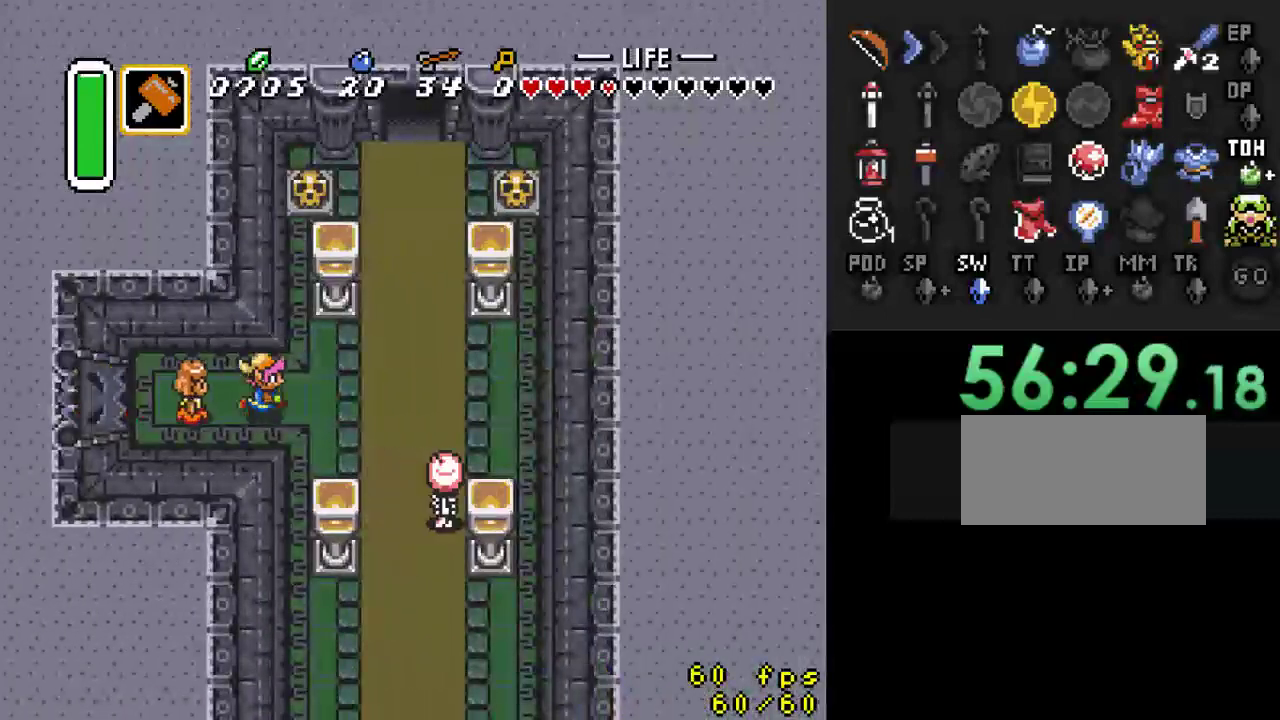
{"buttons": ["DPAD_UP", "DPAD_RIGHT"], "events": [[233, "DPAD_UP", "down"]]}
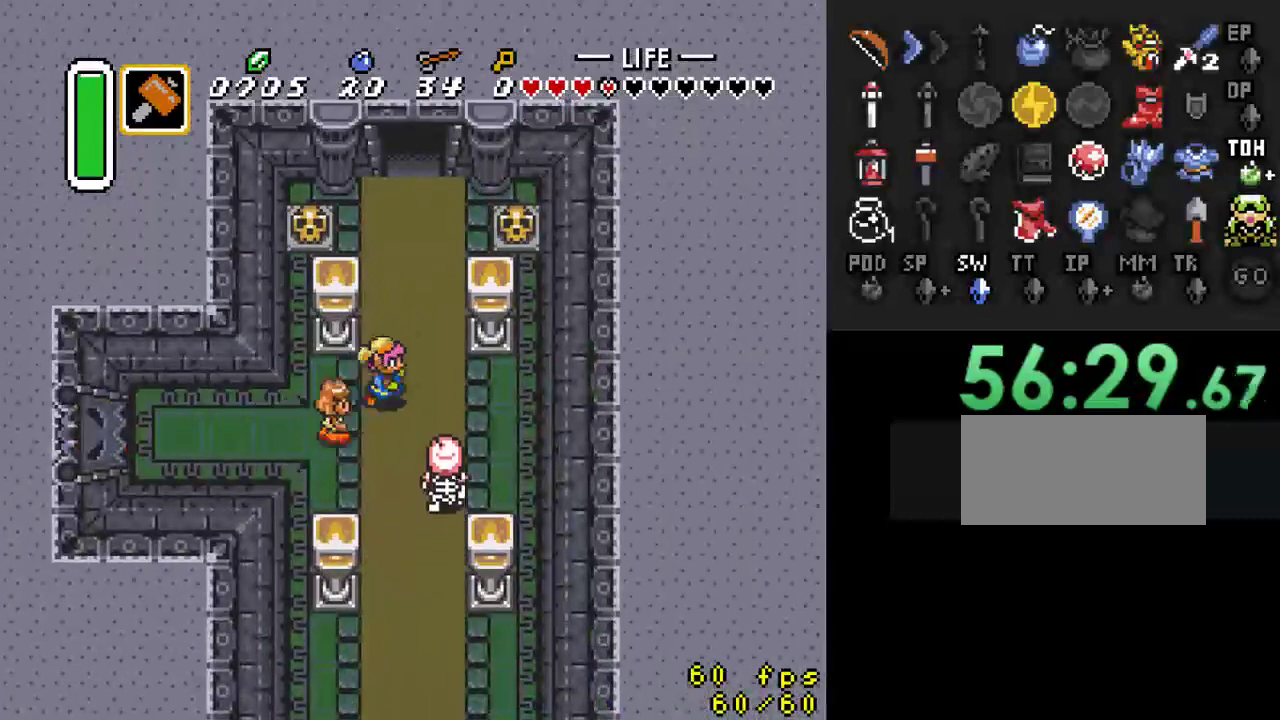
{"buttons": ["DPAD_UP", "DPAD_LEFT"], "events": [[67, "DPAD_RIGHT", "up"], [467, "DPAD_LEFT", "down"]]}
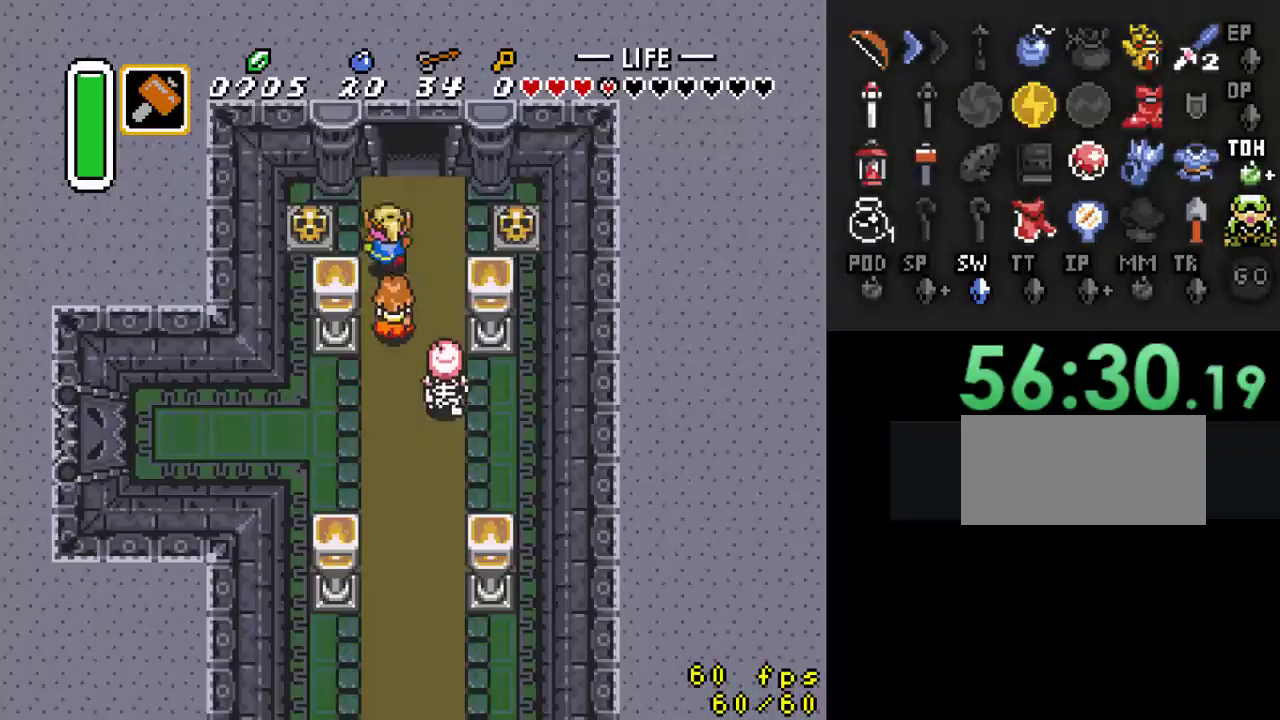
{"buttons": ["DPAD_LEFT"], "events": [[33, "DPAD_UP", "up"], [167, "A", "down"], [233, "DPAD_LEFT", "up"], [367, "A", "up"], [467, "DPAD_LEFT", "down"]]}
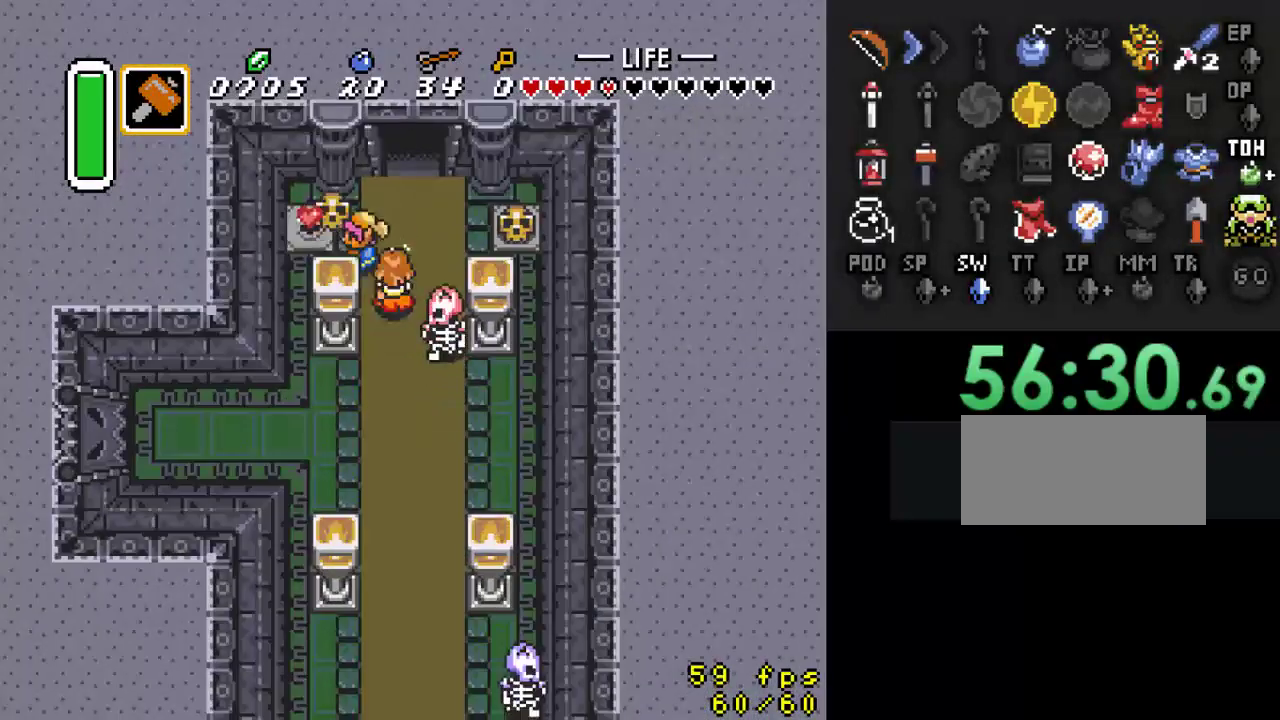
{"buttons": ["DPAD_RIGHT"], "events": [[200, "DPAD_UP", "down"], [267, "DPAD_LEFT", "up"], [300, "DPAD_RIGHT", "down"], [400, "DPAD_UP", "up"]]}
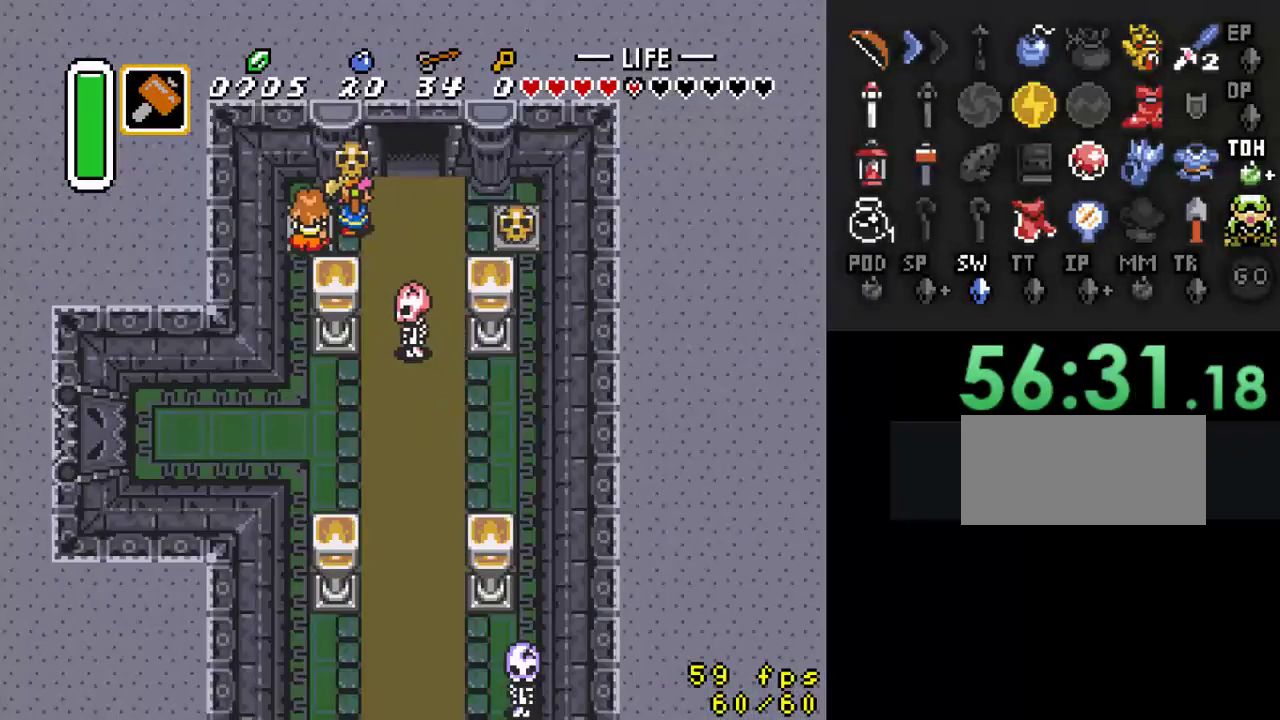
{"buttons": ["DPAD_UP"], "events": [[100, "DPAD_DOWN", "down"], [100, "DPAD_RIGHT", "up"], [133, "A", "down"], [233, "DPAD_DOWN", "up"], [267, "A", "up"], [300, "DPAD_RIGHT", "down"], [433, "DPAD_UP", "down"], [500, "DPAD_RIGHT", "up"]]}
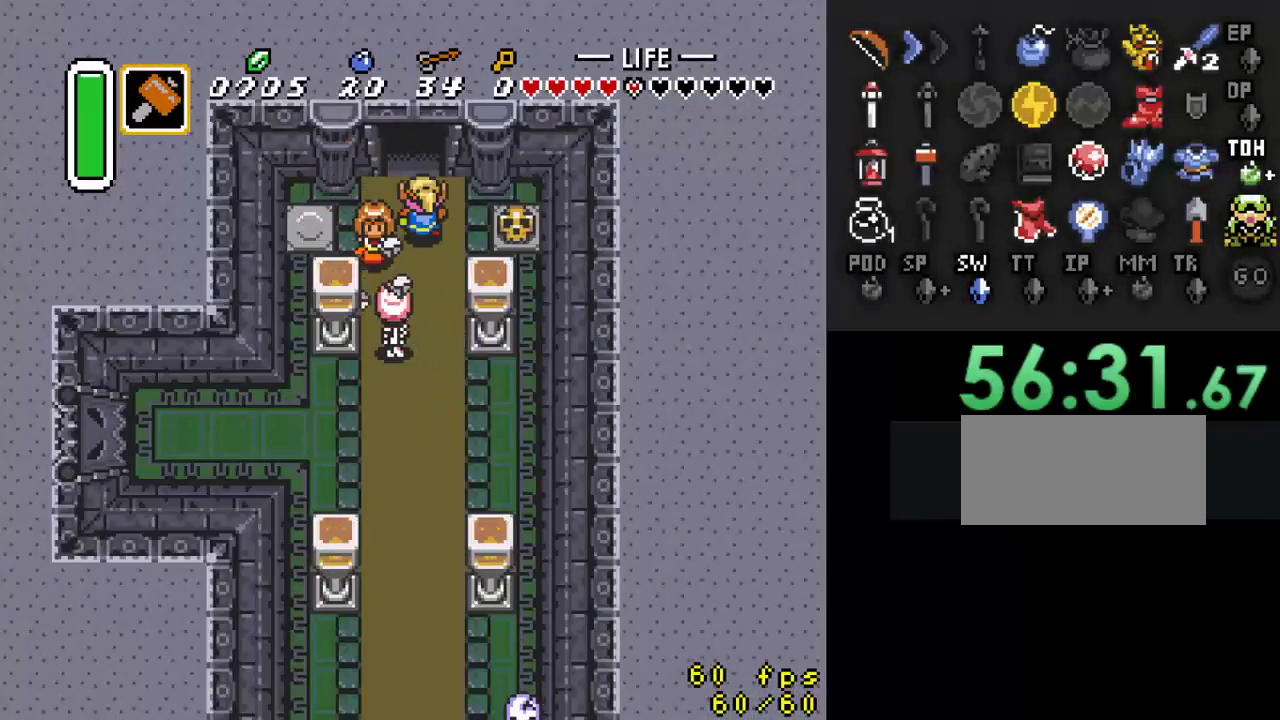
{"buttons": ["DPAD_UP"], "events": [[133, "DPAD_UP", "up"], [233, "DPAD_UP", "down"]]}
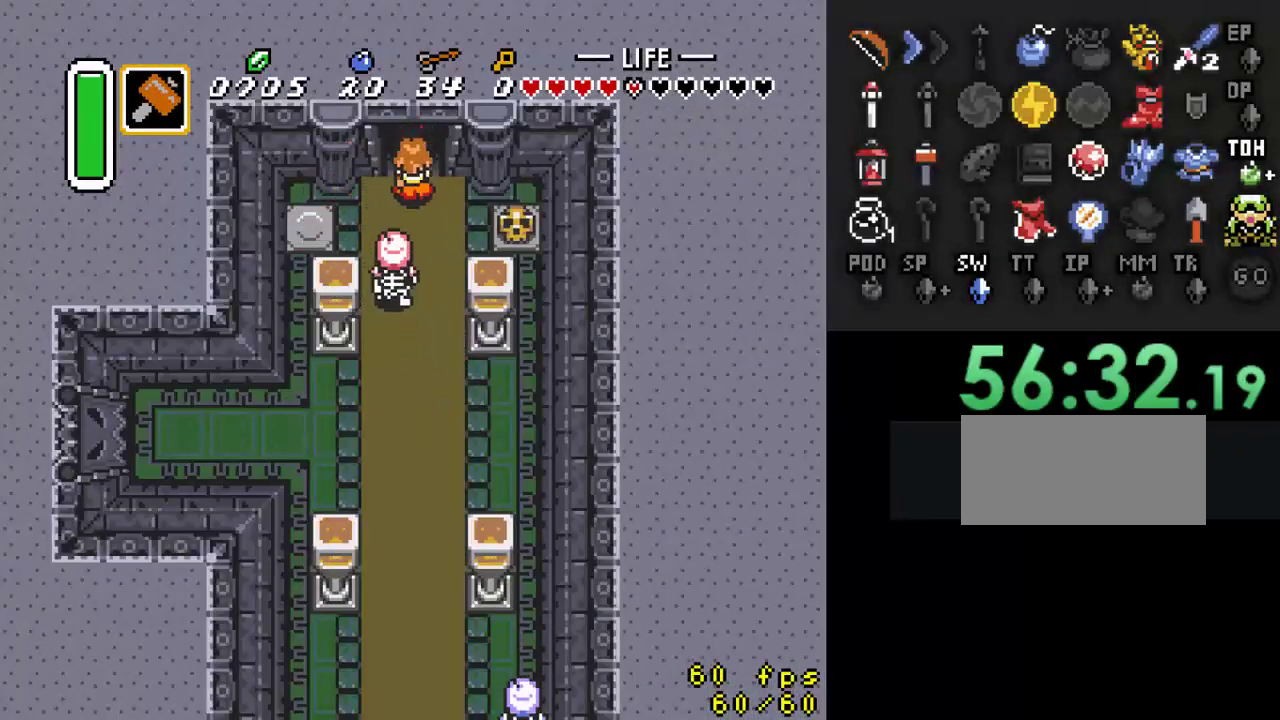
{"buttons": [], "events": [[433, "DPAD_UP", "up"]]}
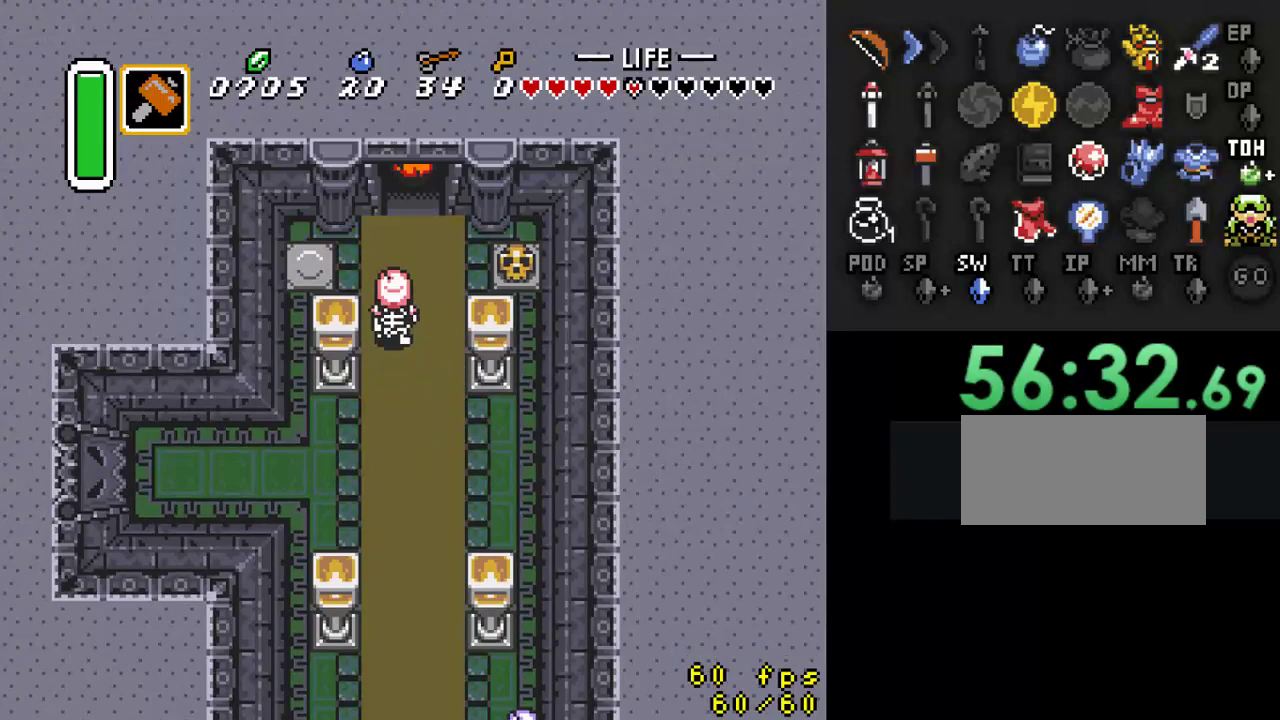
{"buttons": ["DPAD_UP"], "events": [[233, "DPAD_UP", "down"]]}
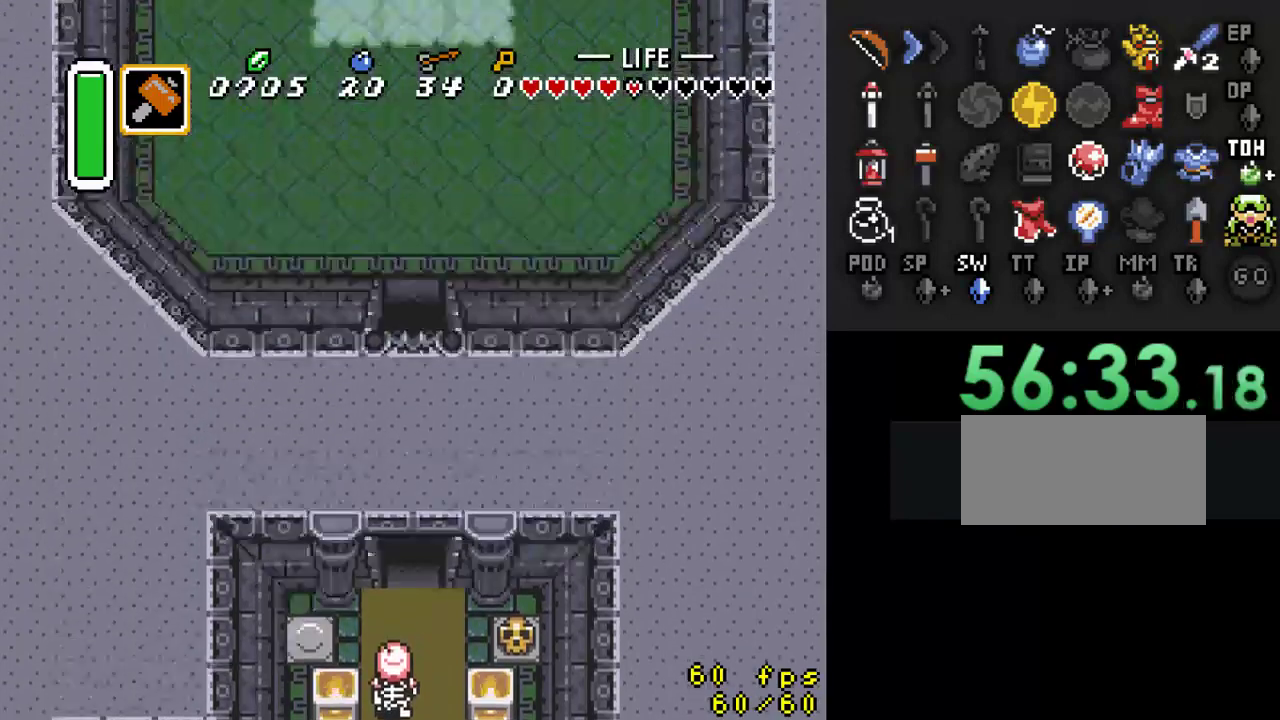
{"buttons": ["DPAD_UP"], "events": []}
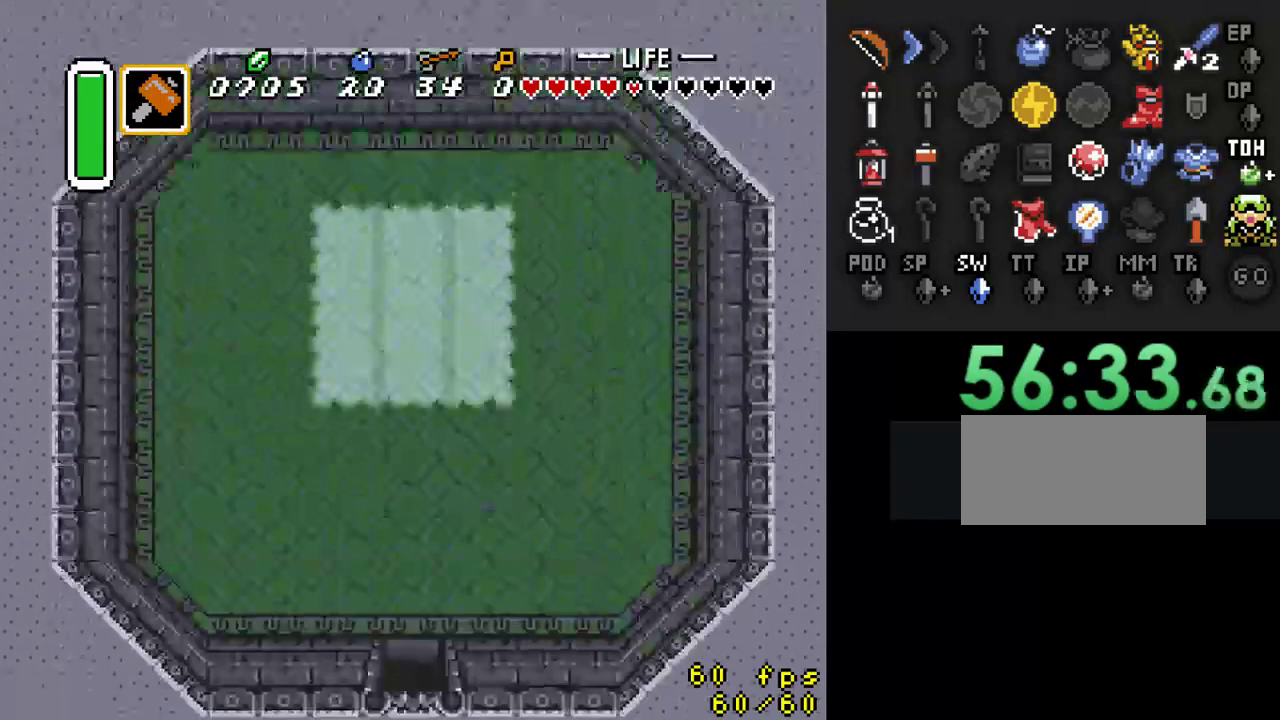
{"buttons": ["DPAD_UP"], "events": []}
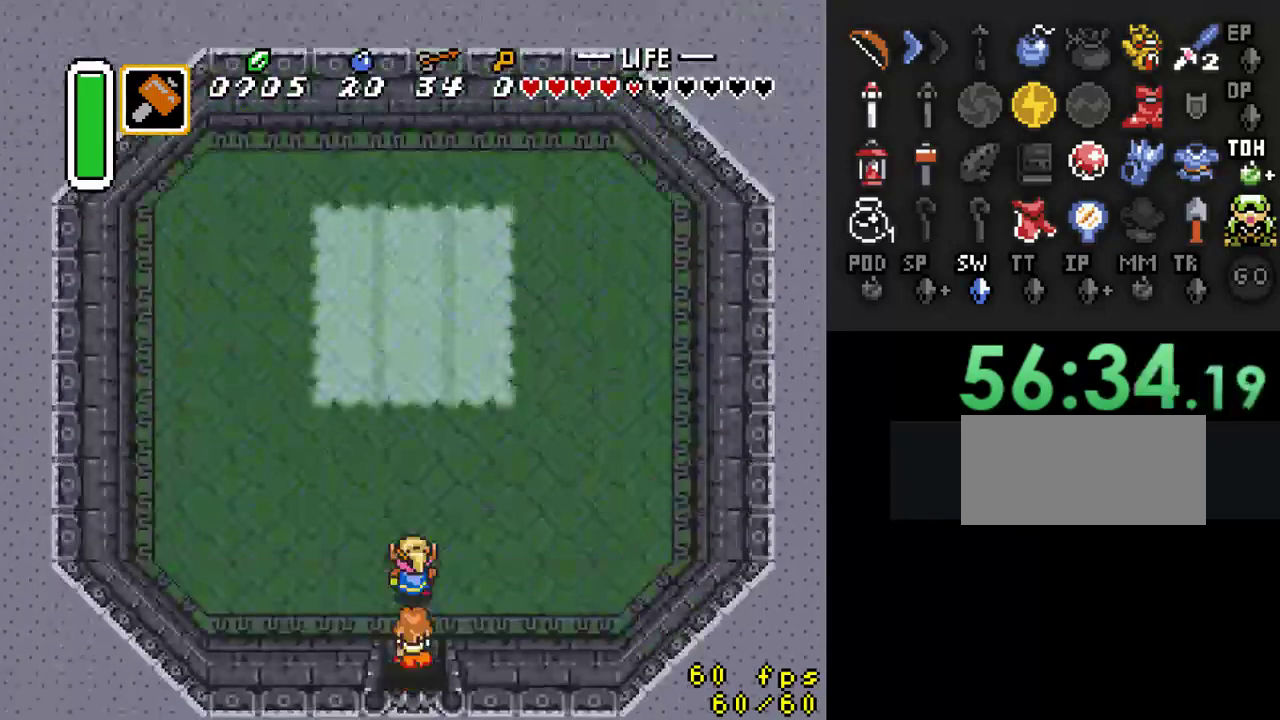
{"buttons": ["A"], "events": [[100, "DPAD_UP", "up"], [200, "A", "down"]]}
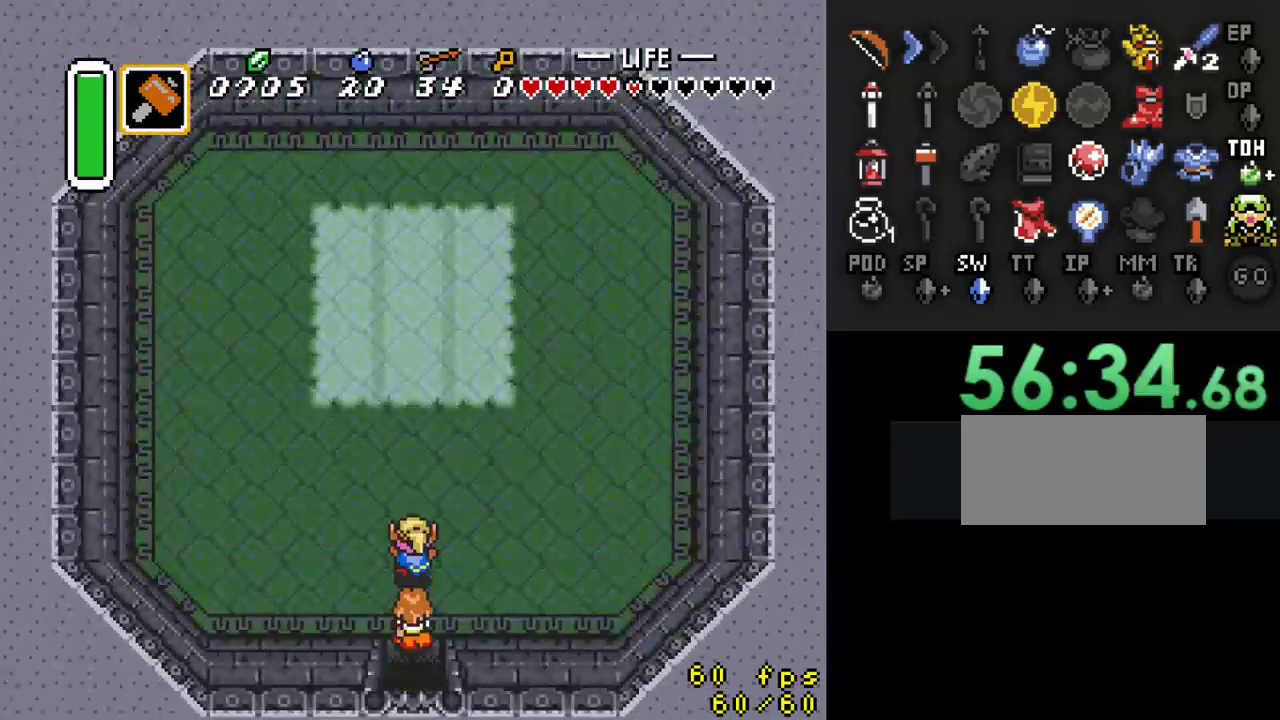
{"buttons": [], "events": [[300, "A", "up"]]}
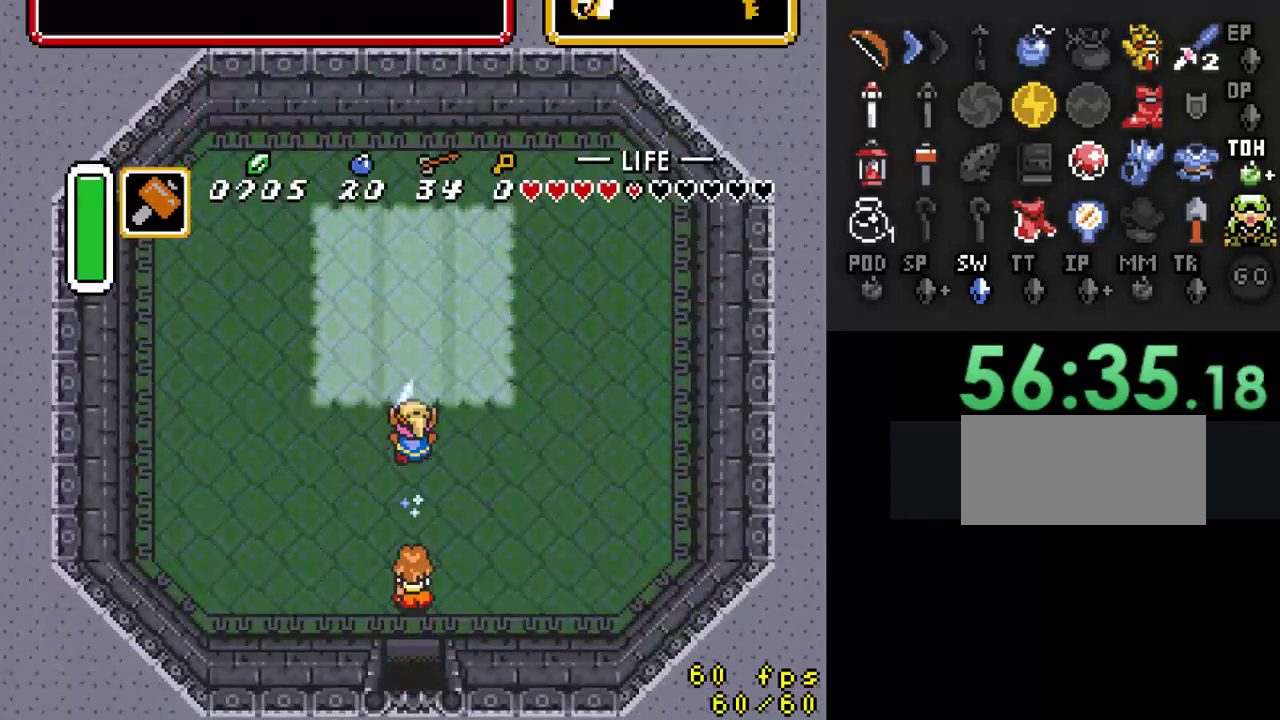
{"buttons": [], "events": []}
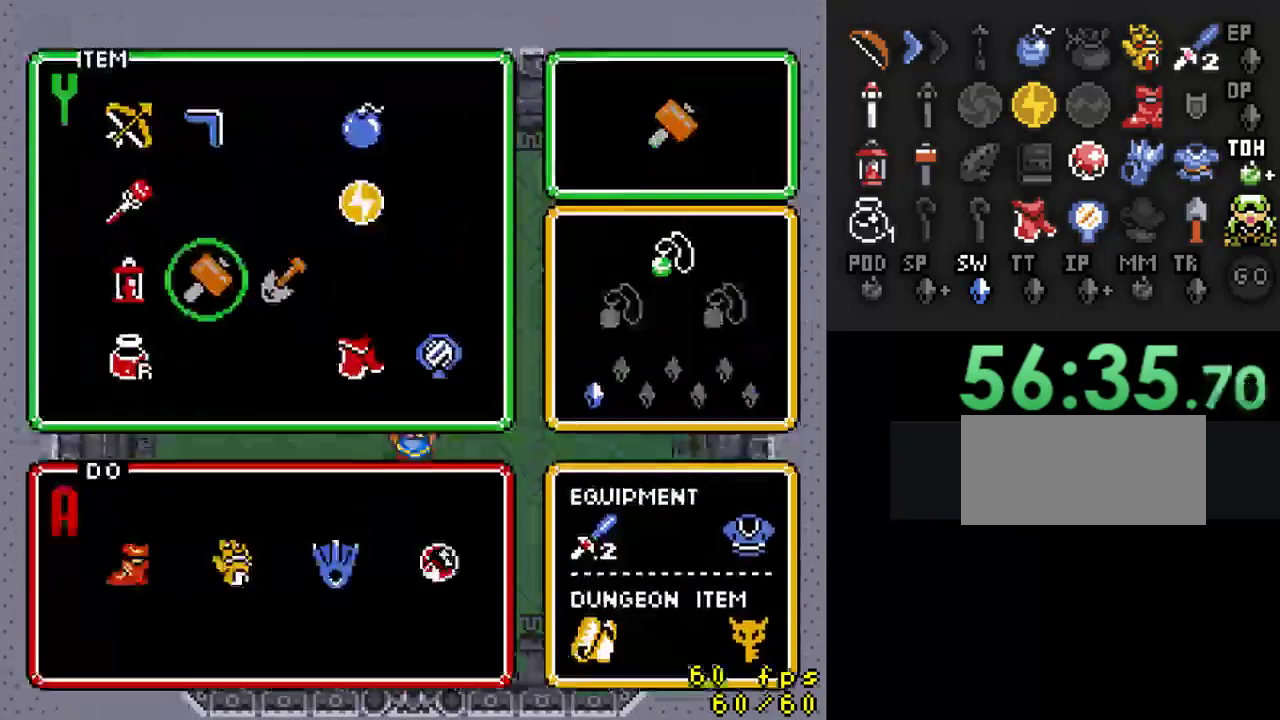
{"buttons": ["DPAD_LEFT"], "events": [[467, "DPAD_LEFT", "down"]]}
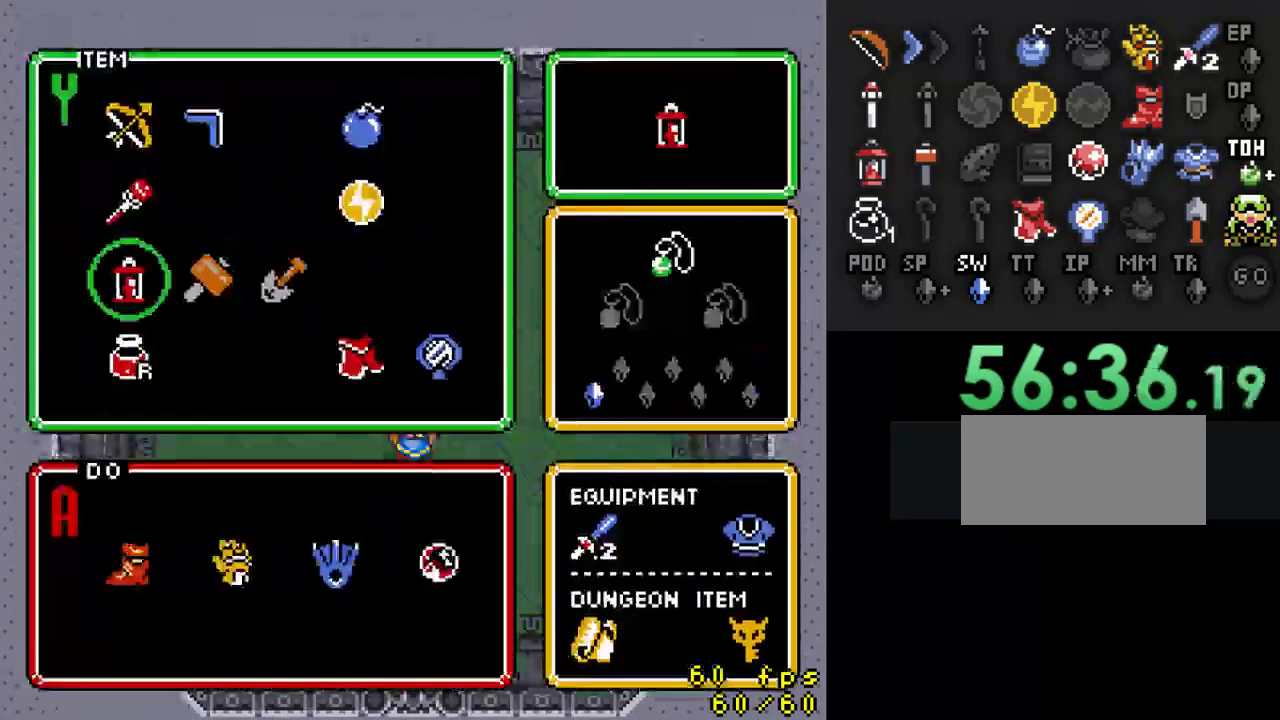
{"buttons": [], "events": [[67, "DPAD_LEFT", "up"], [100, "DPAD_DOWN", "down"], [233, "DPAD_DOWN", "up"], [300, "DPAD_RIGHT", "down"], [400, "DPAD_RIGHT", "up"]]}